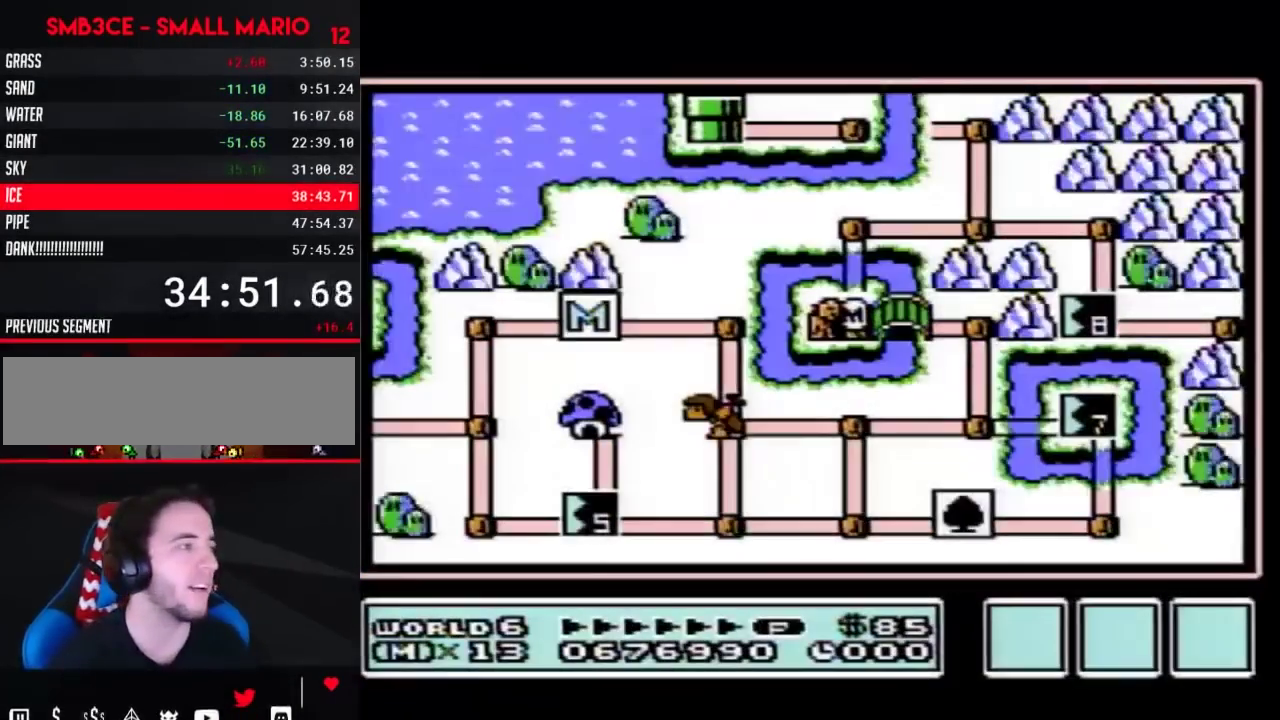
Gameplay with a controller (Nintendo layout); each line is a JSON object with the inputs held at the frame after it. "events" lists button and stick changes between this image and that frame as [ms after this image, input, new state], when the widget could be followed in between. Not read: L3 R3.
{"buttons": ["DPAD_UP"], "events": [[400, "DPAD_UP", "down"]]}
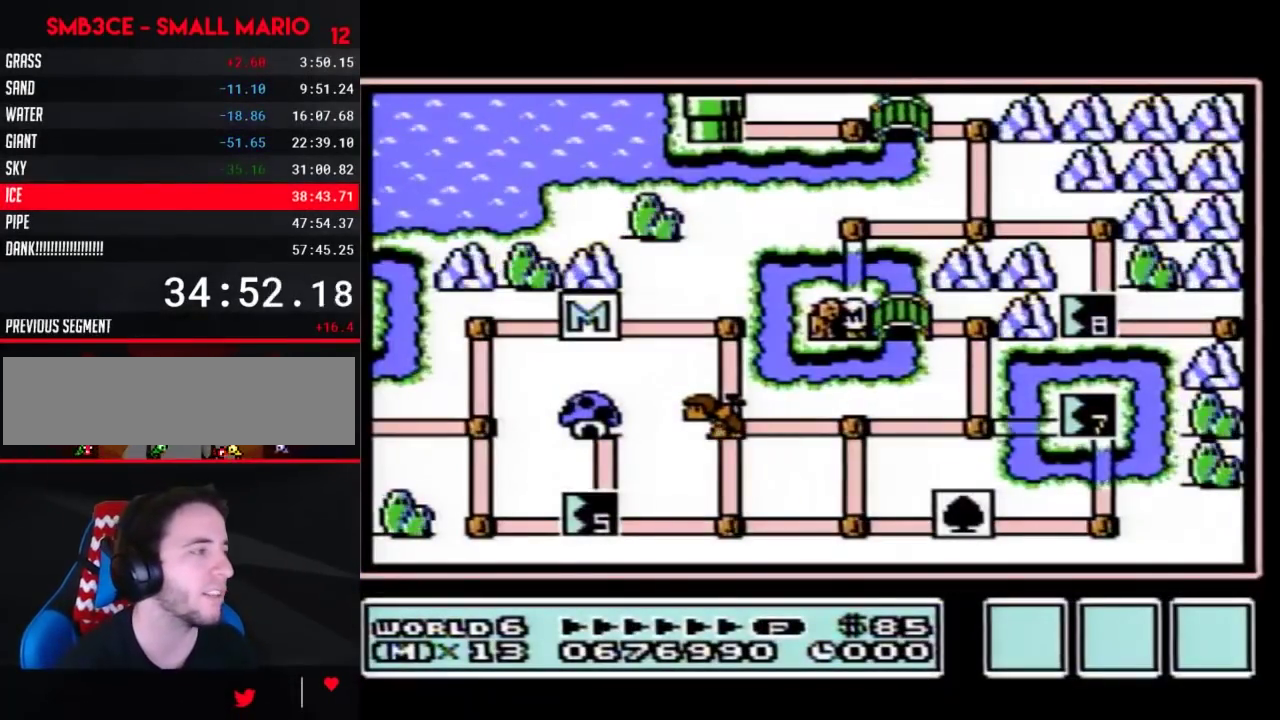
{"buttons": ["DPAD_UP"], "events": []}
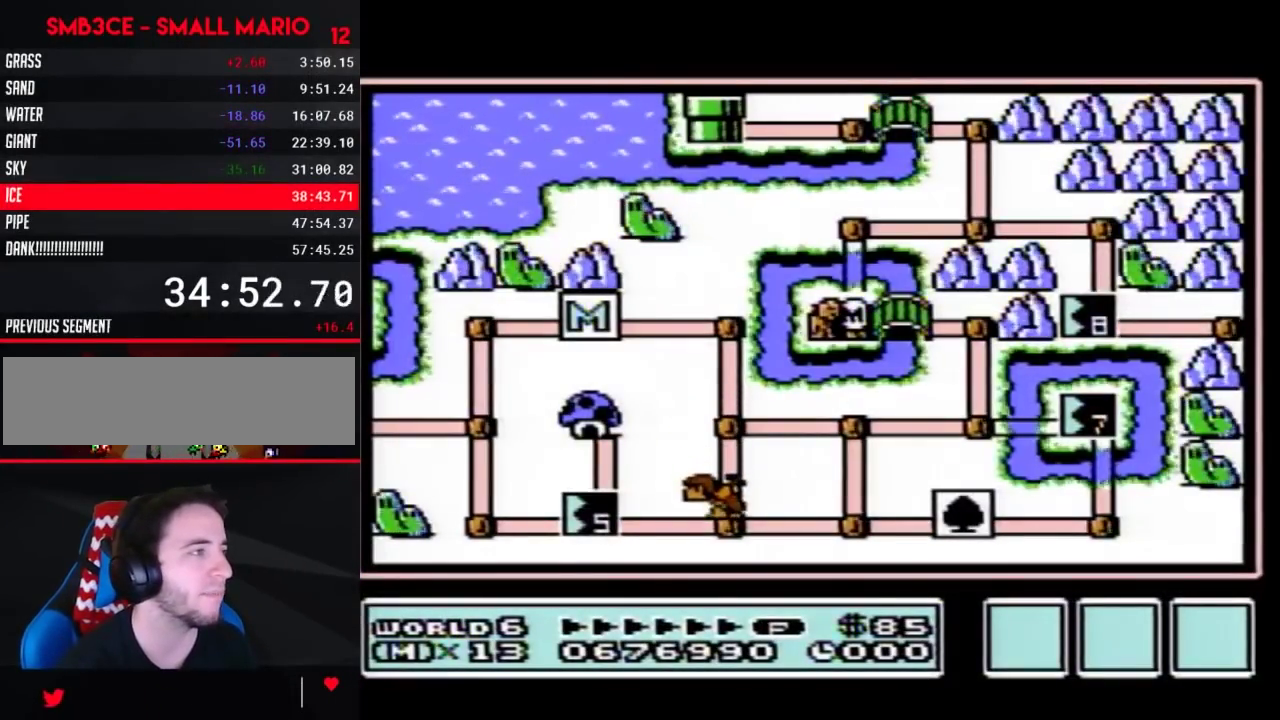
{"buttons": ["DPAD_UP"], "events": []}
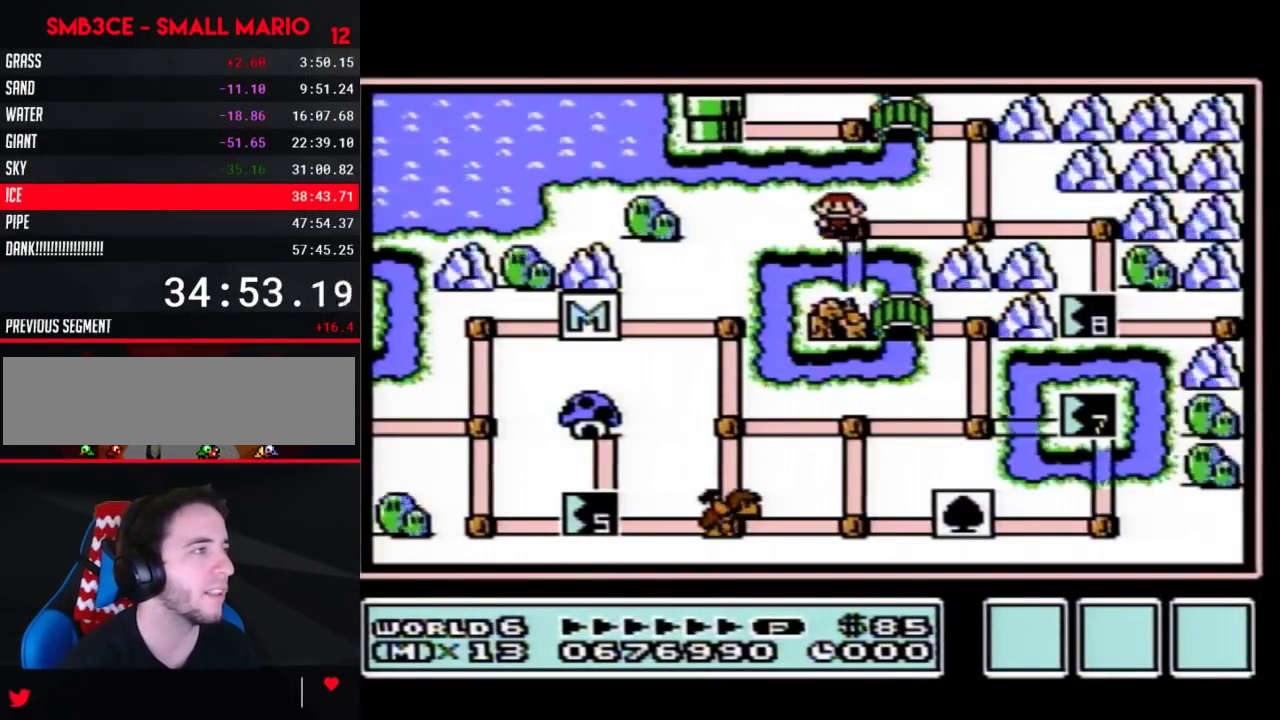
{"buttons": ["DPAD_RIGHT"], "events": [[17, "DPAD_UP", "up"], [117, "DPAD_RIGHT", "down"], [333, "DPAD_RIGHT", "up"], [383, "DPAD_RIGHT", "down"]]}
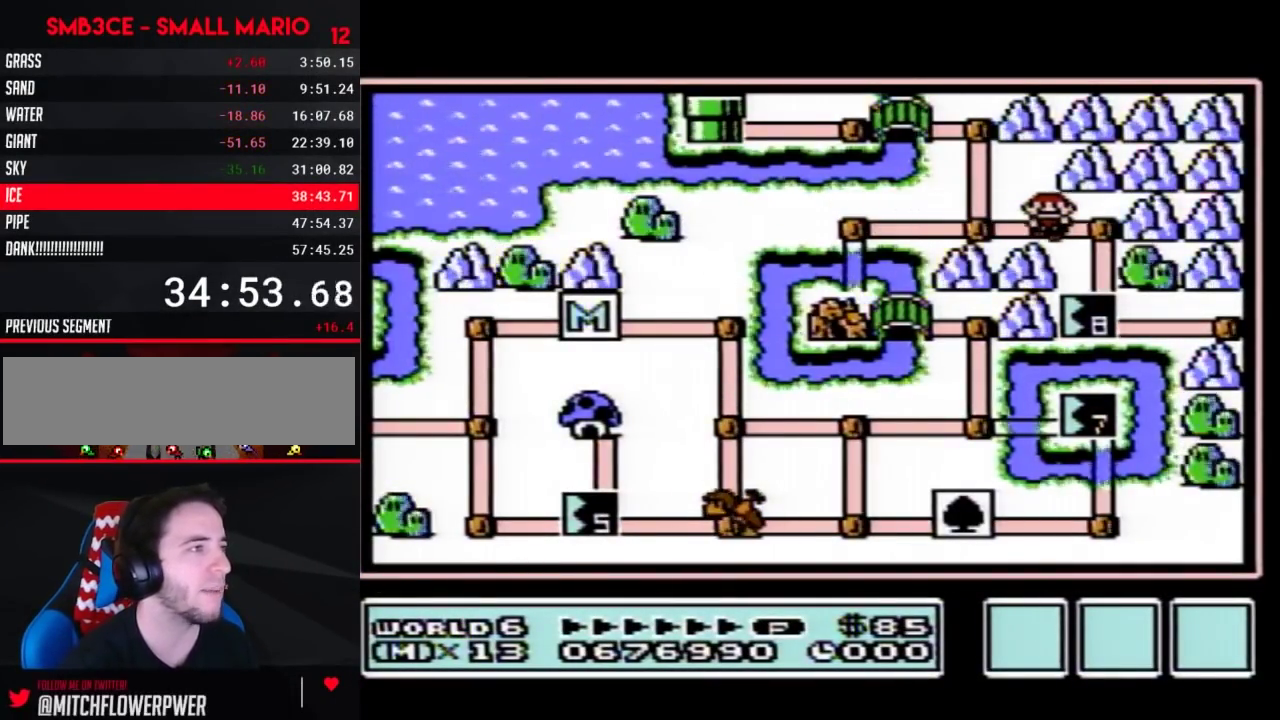
{"buttons": ["DPAD_DOWN"], "events": [[100, "DPAD_RIGHT", "up"], [200, "DPAD_DOWN", "down"]]}
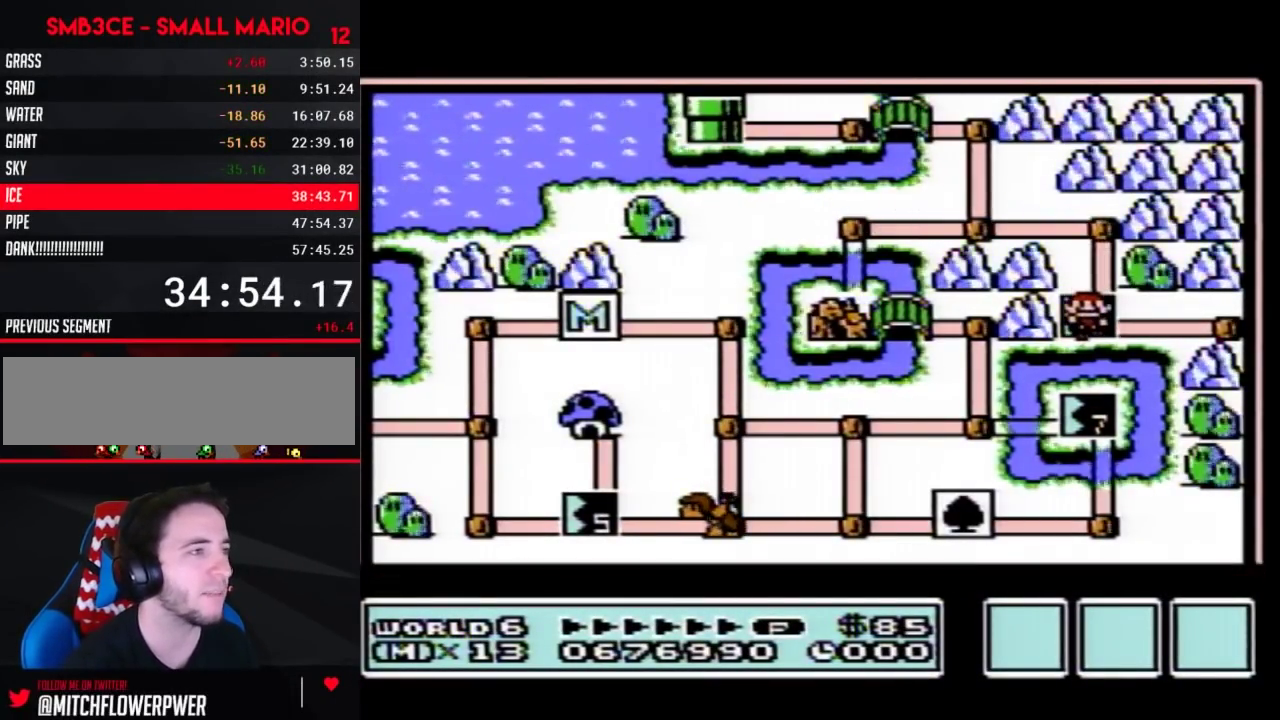
{"buttons": ["DPAD_DOWN"], "events": []}
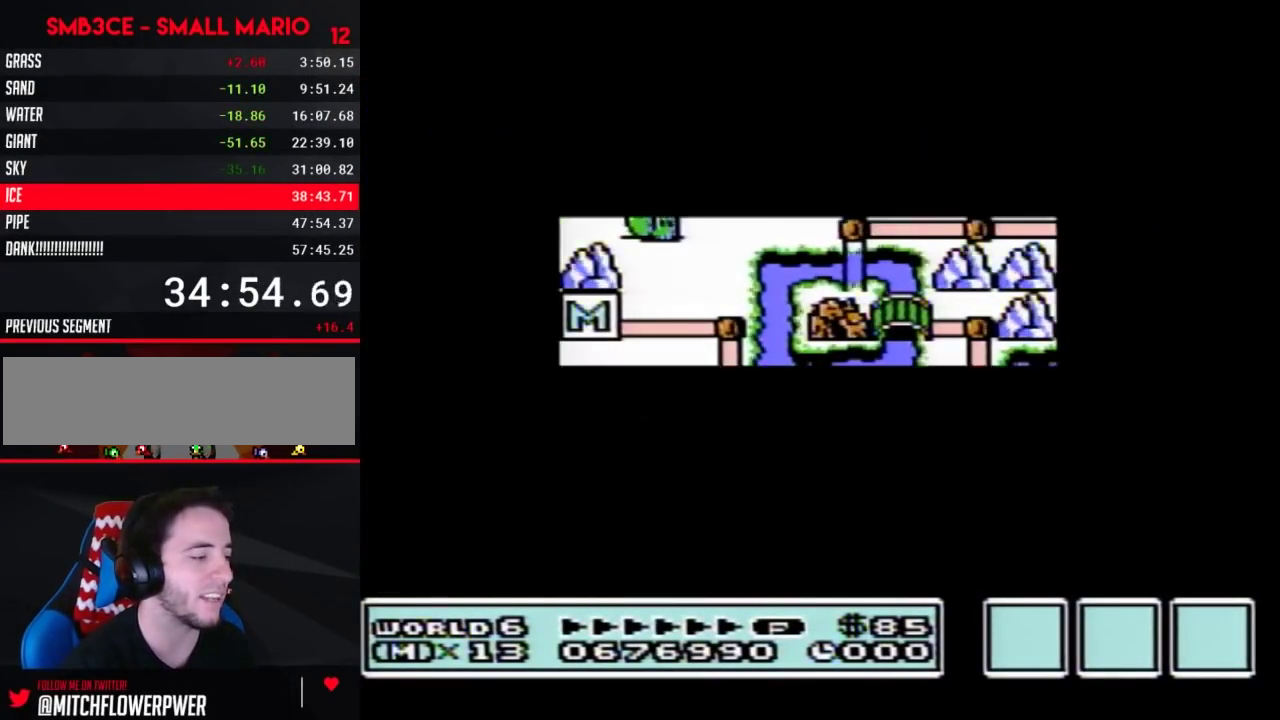
{"buttons": ["DPAD_DOWN"], "events": []}
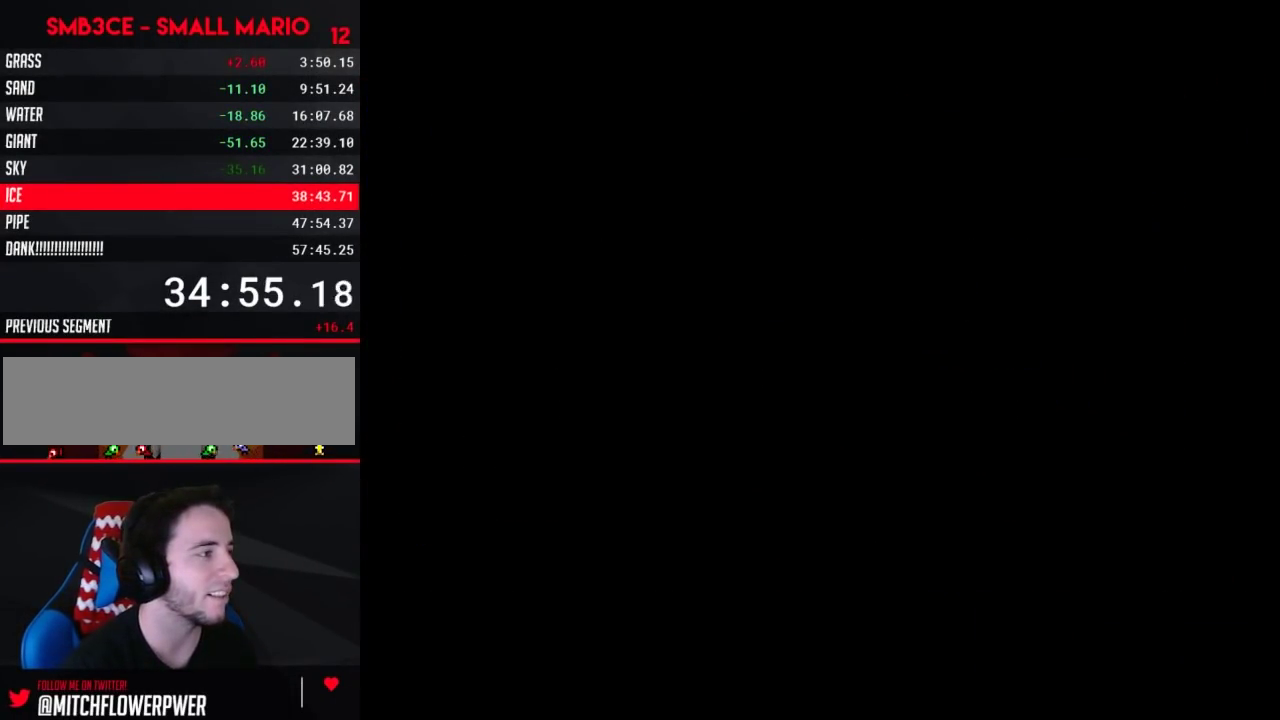
{"buttons": ["B", "DPAD_RIGHT"], "events": [[50, "DPAD_DOWN", "up"], [100, "B", "down"], [100, "DPAD_RIGHT", "down"]]}
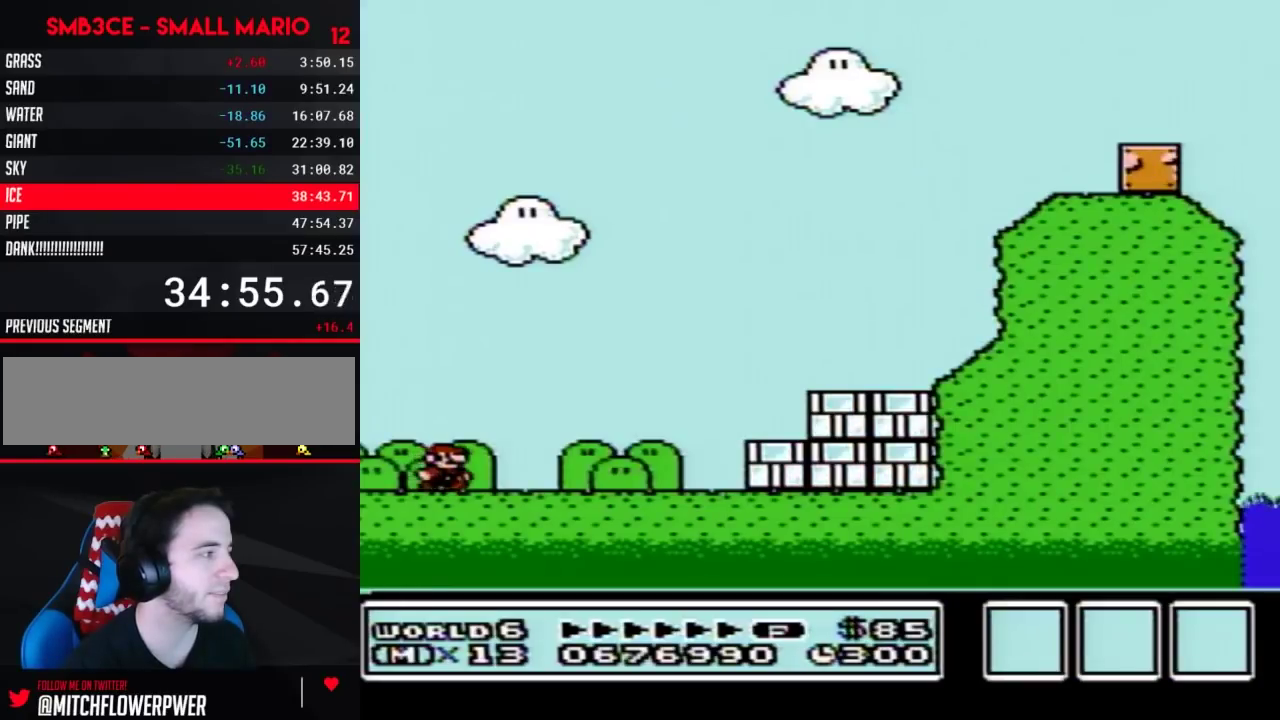
{"buttons": ["B", "DPAD_RIGHT"], "events": []}
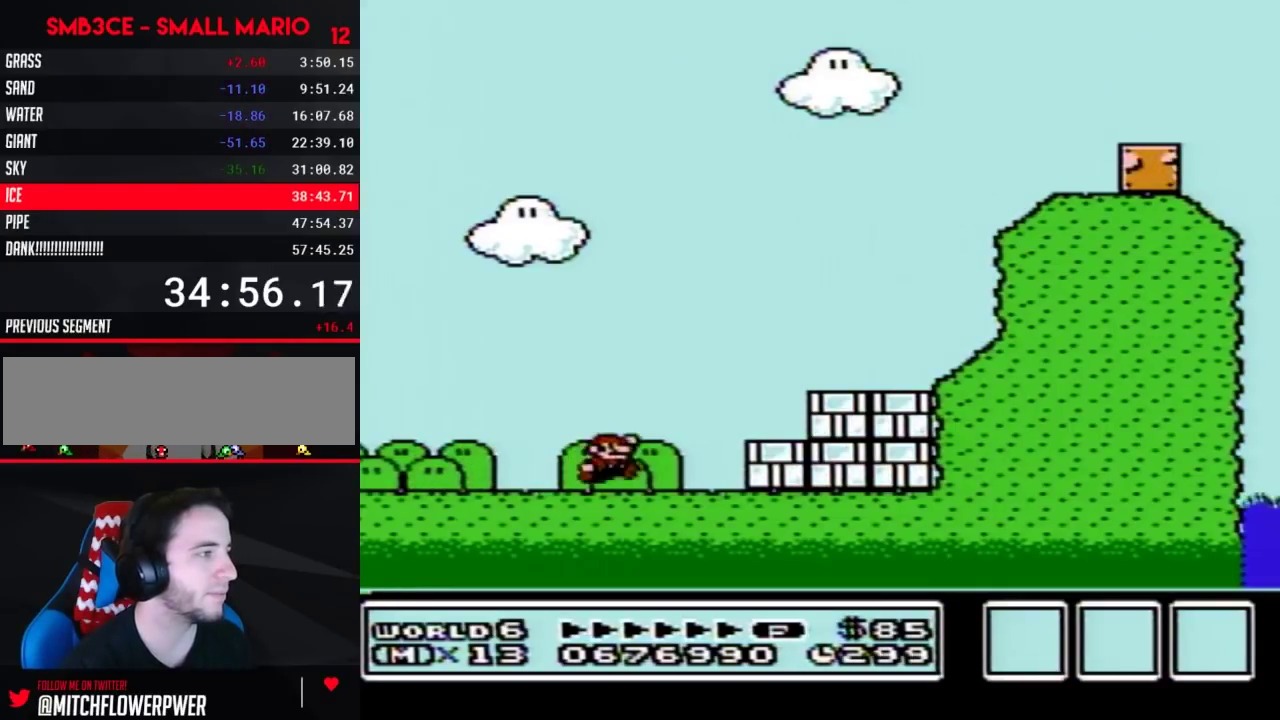
{"buttons": ["A", "B", "DPAD_LEFT"], "events": [[50, "A", "down"], [100, "A", "up"], [233, "B", "up"], [383, "DPAD_RIGHT", "up"], [417, "DPAD_LEFT", "down"], [450, "A", "down"], [450, "B", "down"]]}
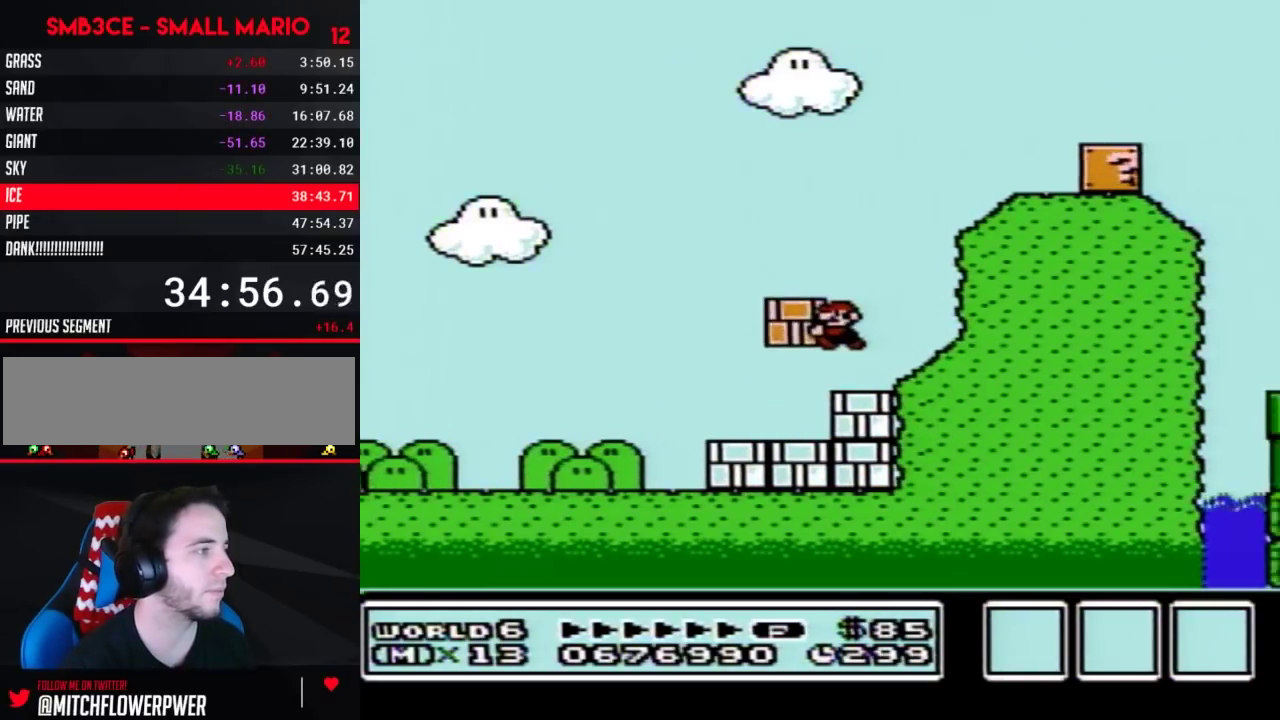
{"buttons": ["B", "DPAD_RIGHT"], "events": [[50, "DPAD_LEFT", "up"], [50, "DPAD_UP", "down"], [100, "DPAD_RIGHT", "down"], [100, "DPAD_UP", "up"], [400, "A", "up"]]}
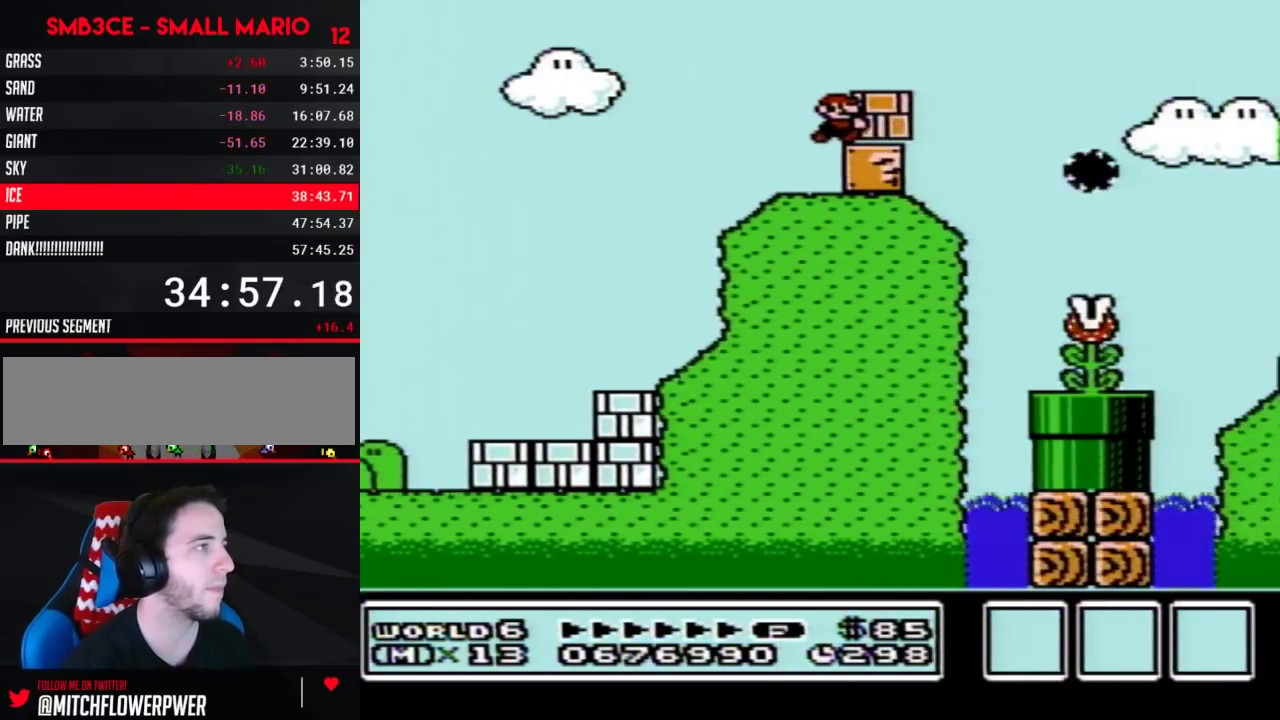
{"buttons": ["B", "DPAD_RIGHT"], "events": [[117, "A", "down"], [183, "A", "up"]]}
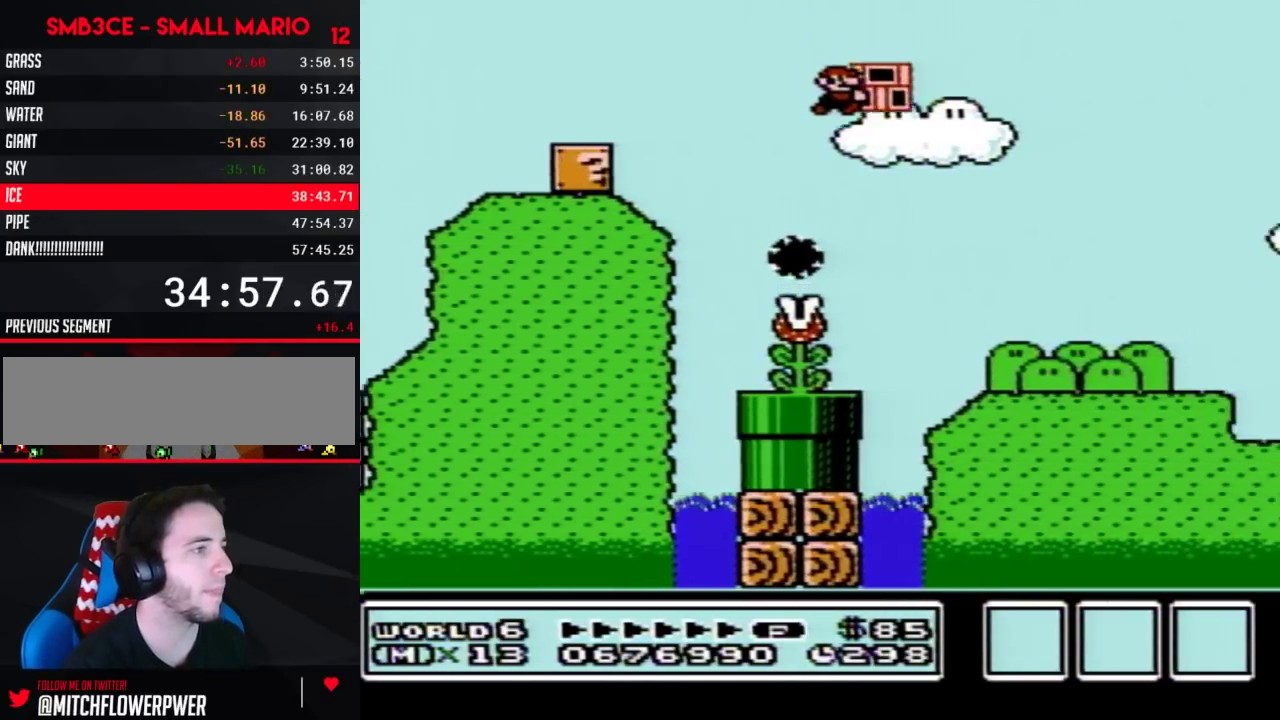
{"buttons": ["B", "DPAD_RIGHT"], "events": []}
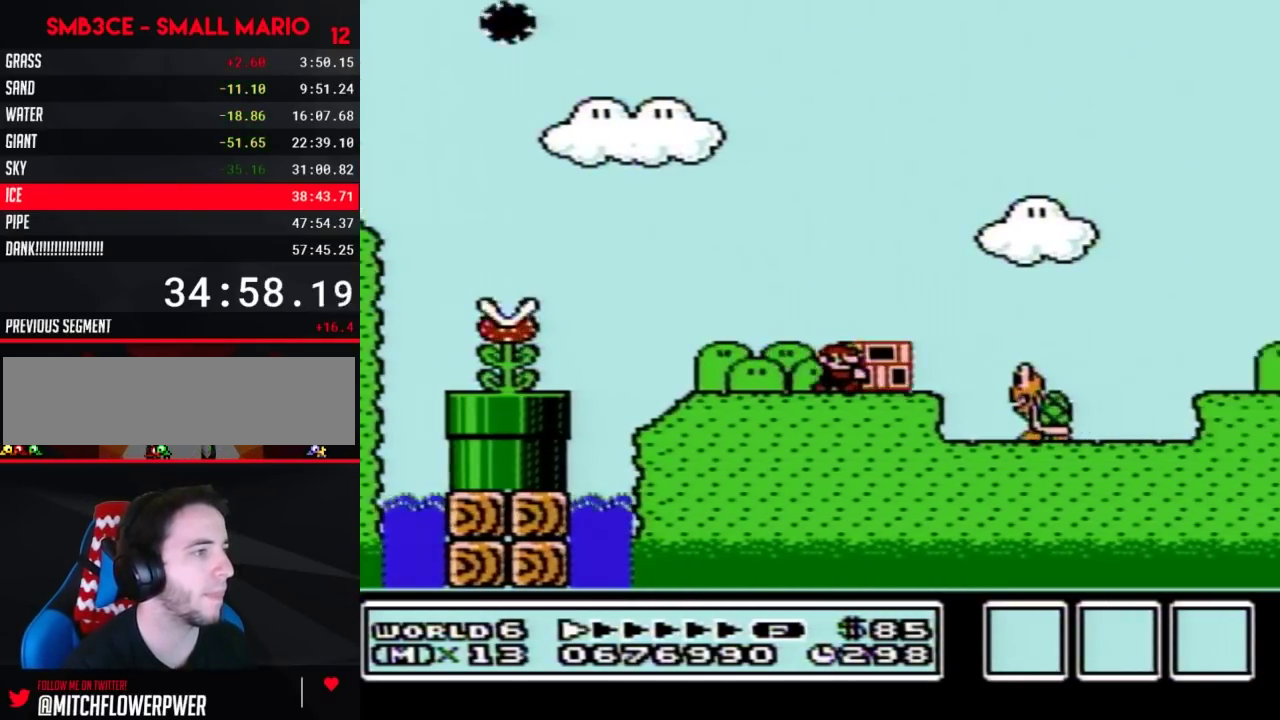
{"buttons": ["B", "DPAD_RIGHT"], "events": [[117, "A", "down"], [200, "A", "up"], [233, "B", "up"], [300, "B", "down"]]}
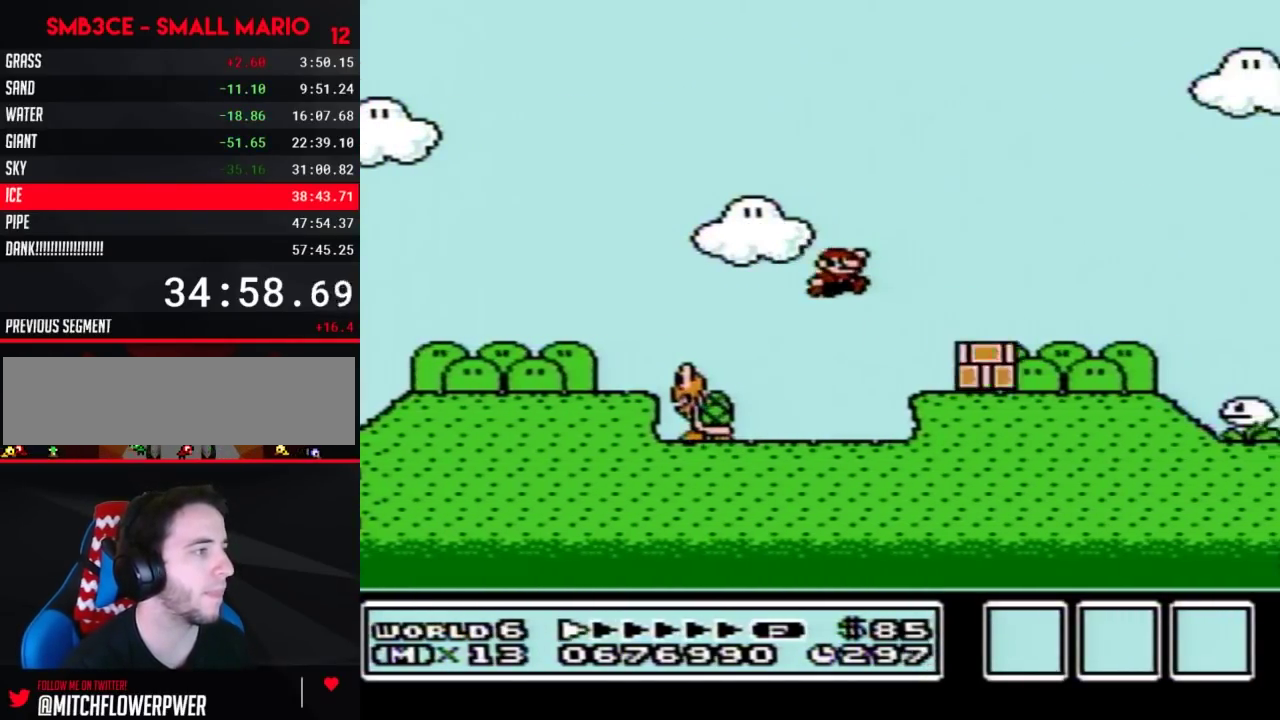
{"buttons": ["B", "DPAD_RIGHT"], "events": []}
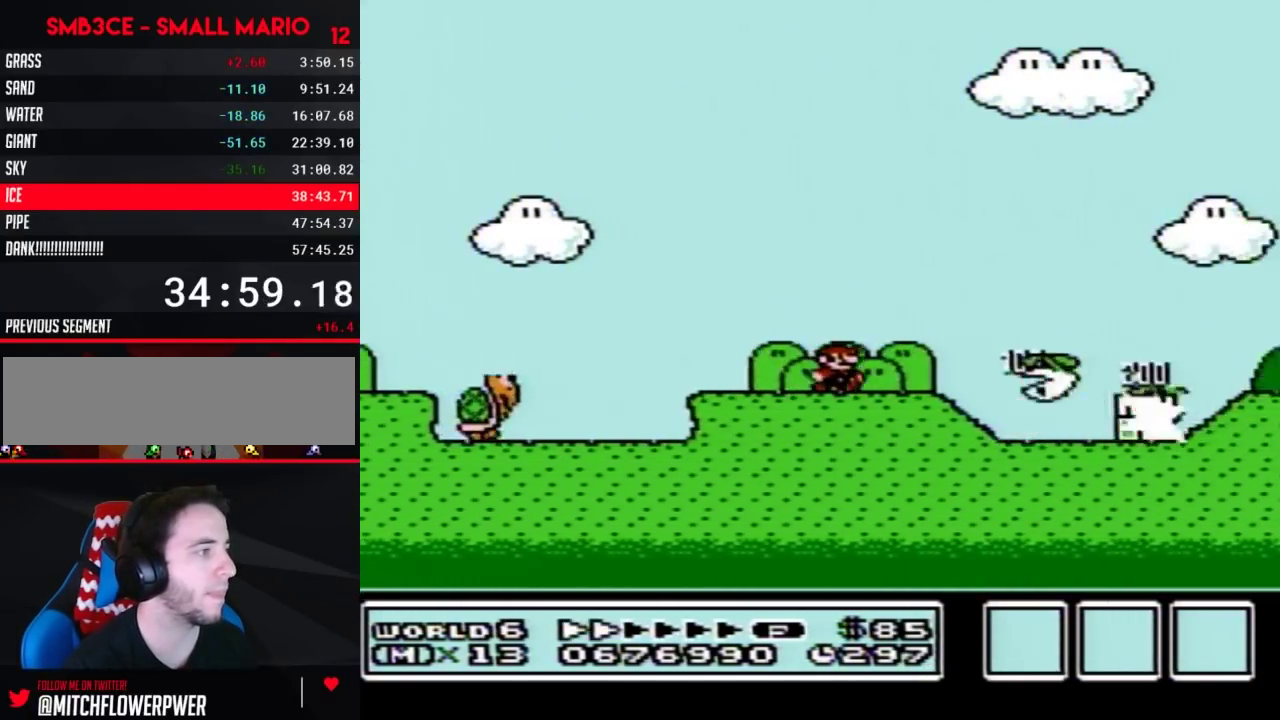
{"buttons": ["B", "DPAD_RIGHT"], "events": []}
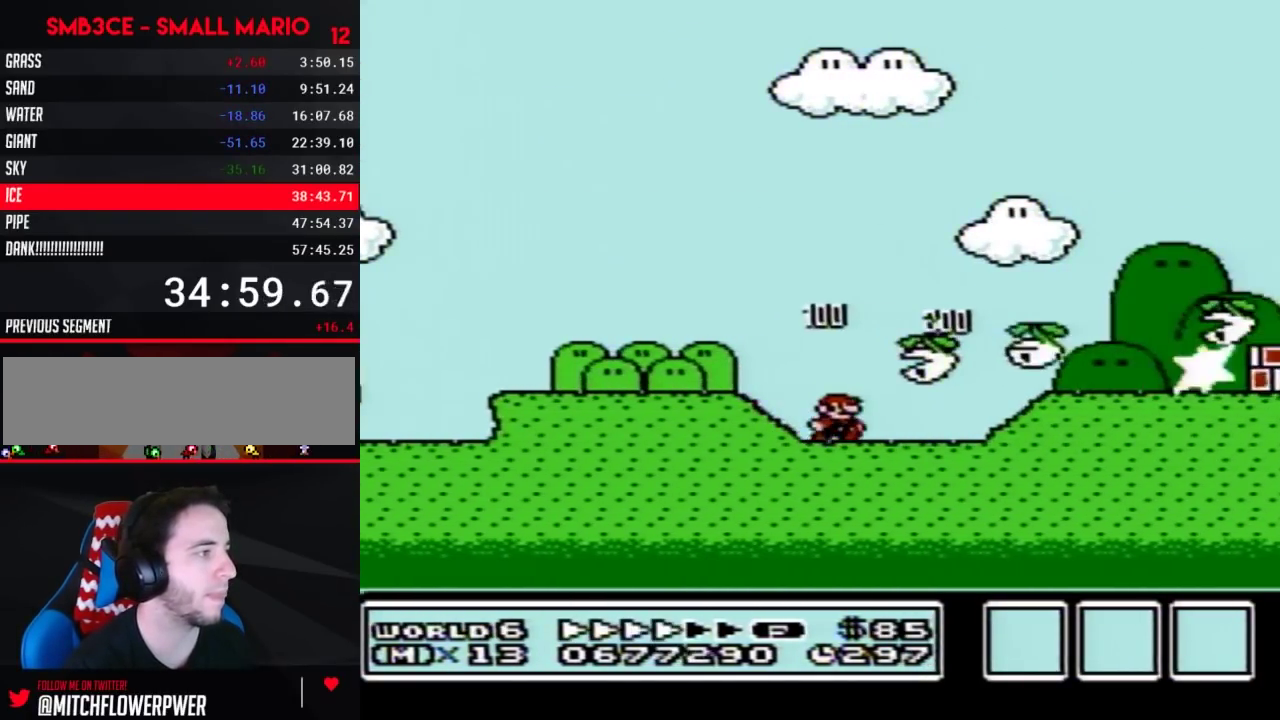
{"buttons": ["B", "DPAD_RIGHT"], "events": []}
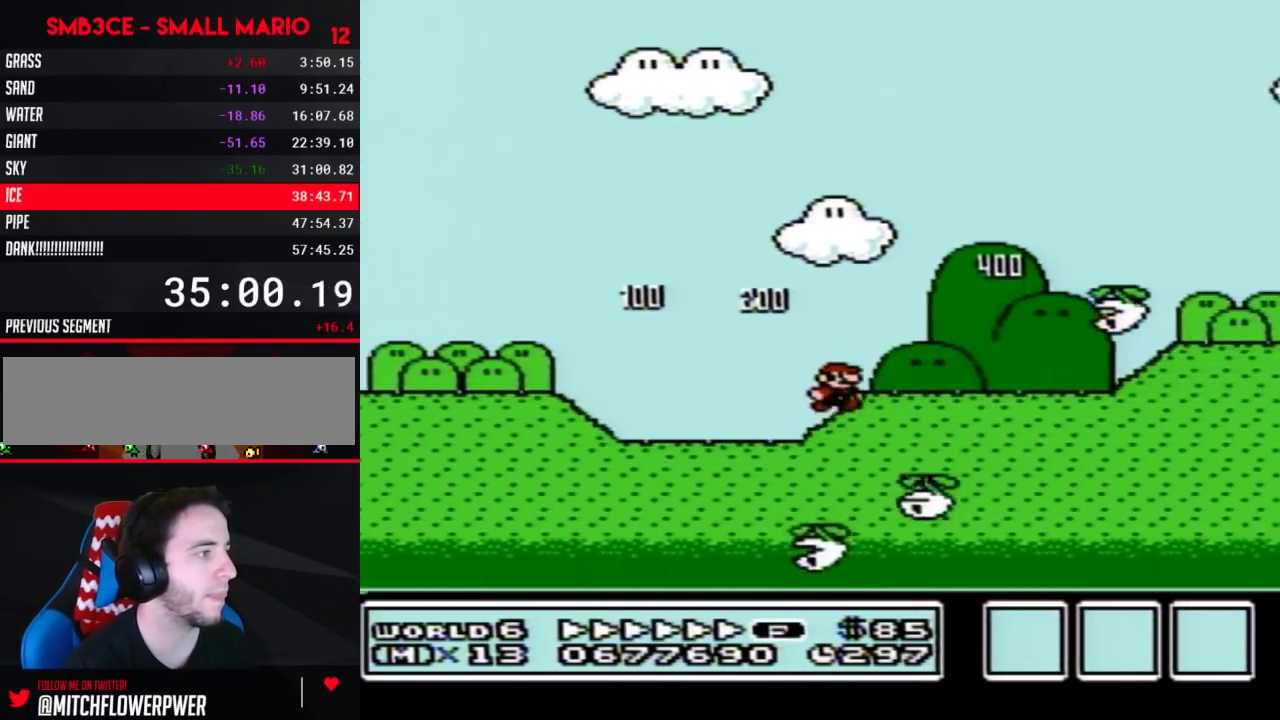
{"buttons": ["B", "DPAD_RIGHT"], "events": []}
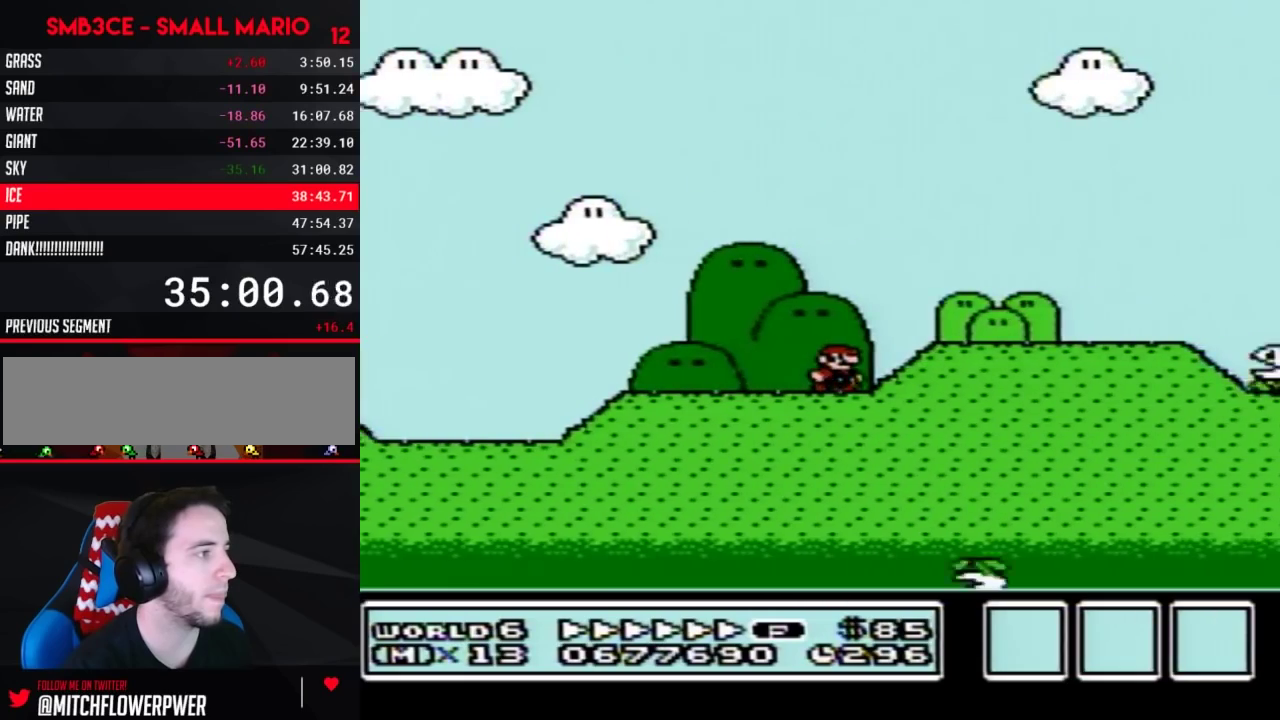
{"buttons": ["B", "DPAD_RIGHT"], "events": []}